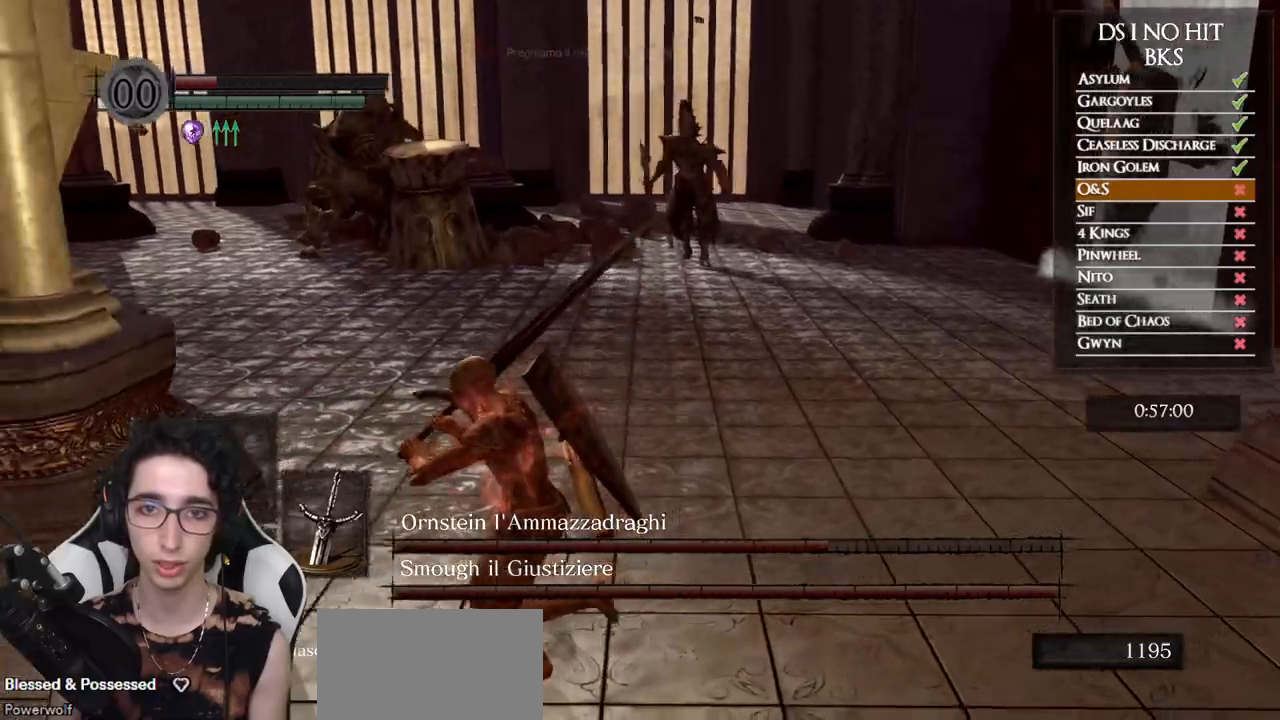
Gameplay with a controller (Xbox layout); each line is a JSON object with the inputs held at the frame after it. "button_events" lists button changes between this image and that frame as [ms after this image, input, new state], when the widget could be followed in between (sticks are given only as held states). Not read: R1.
{"buttons": [], "left_stick": "left", "right_stick": "right", "button_events": []}
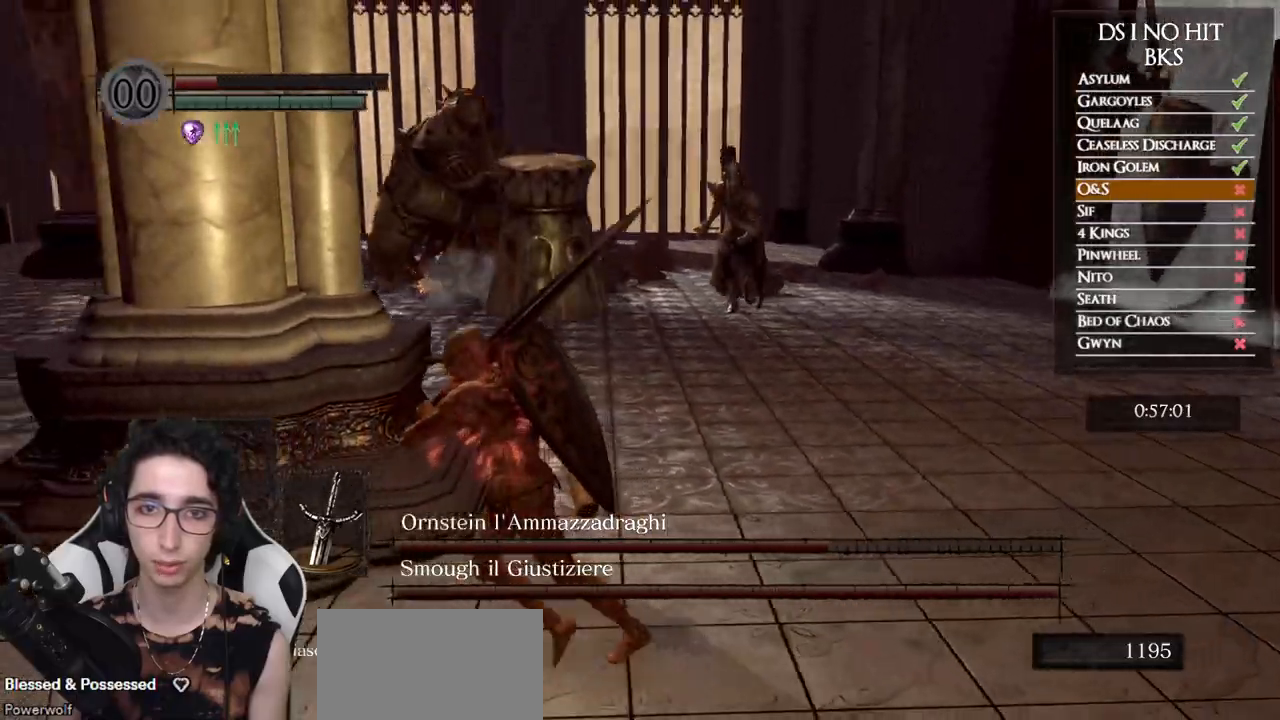
{"buttons": [], "left_stick": "down-left", "right_stick": "right", "button_events": []}
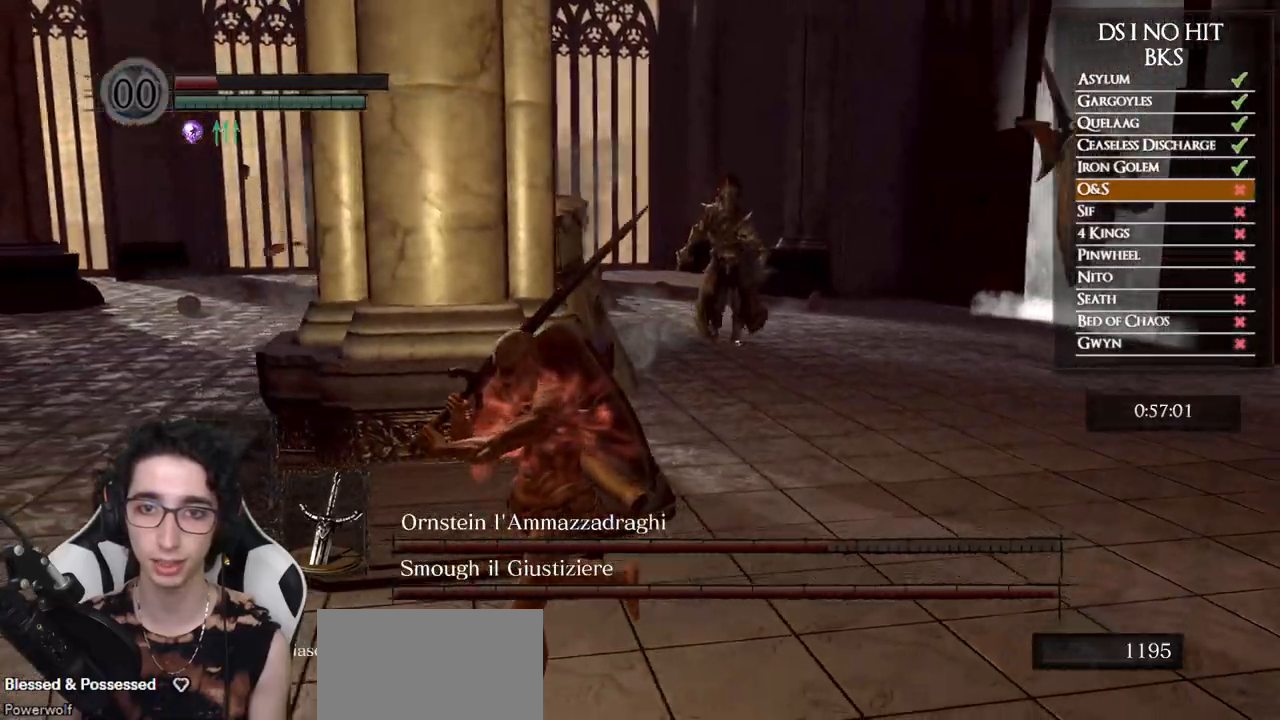
{"buttons": [], "left_stick": "down", "right_stick": "center", "button_events": []}
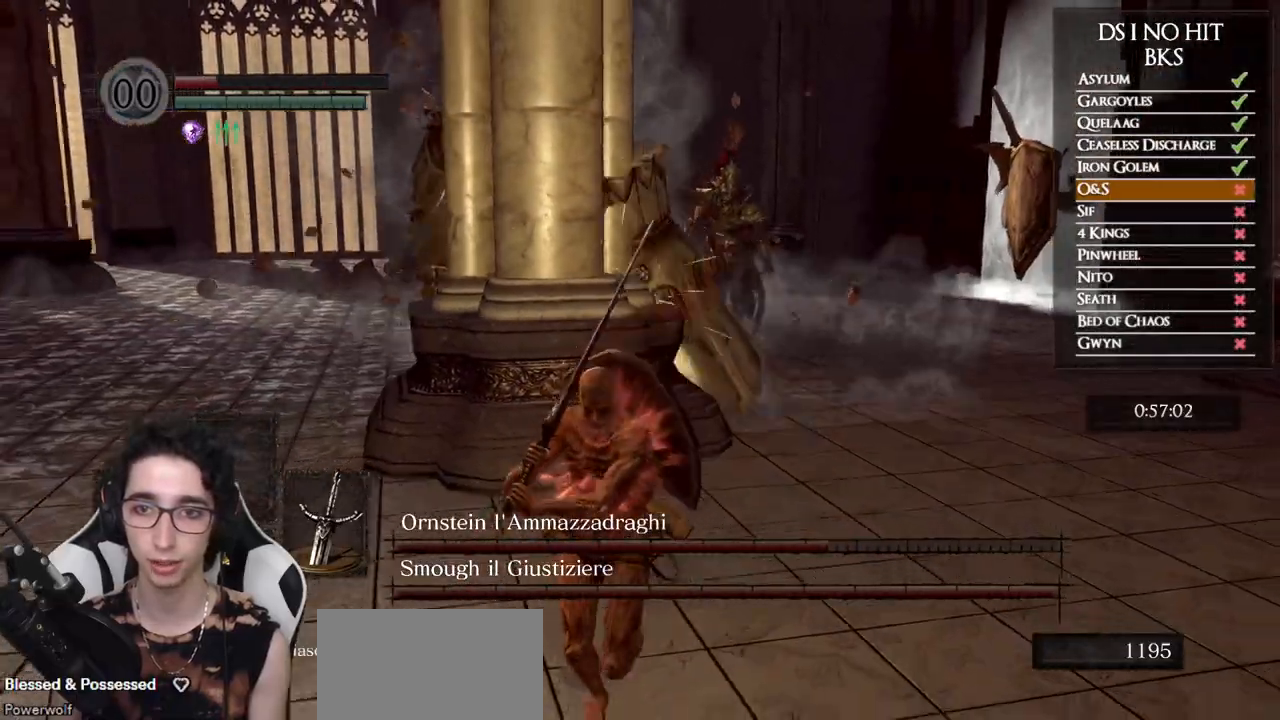
{"buttons": [], "left_stick": "down-left", "right_stick": "center", "button_events": []}
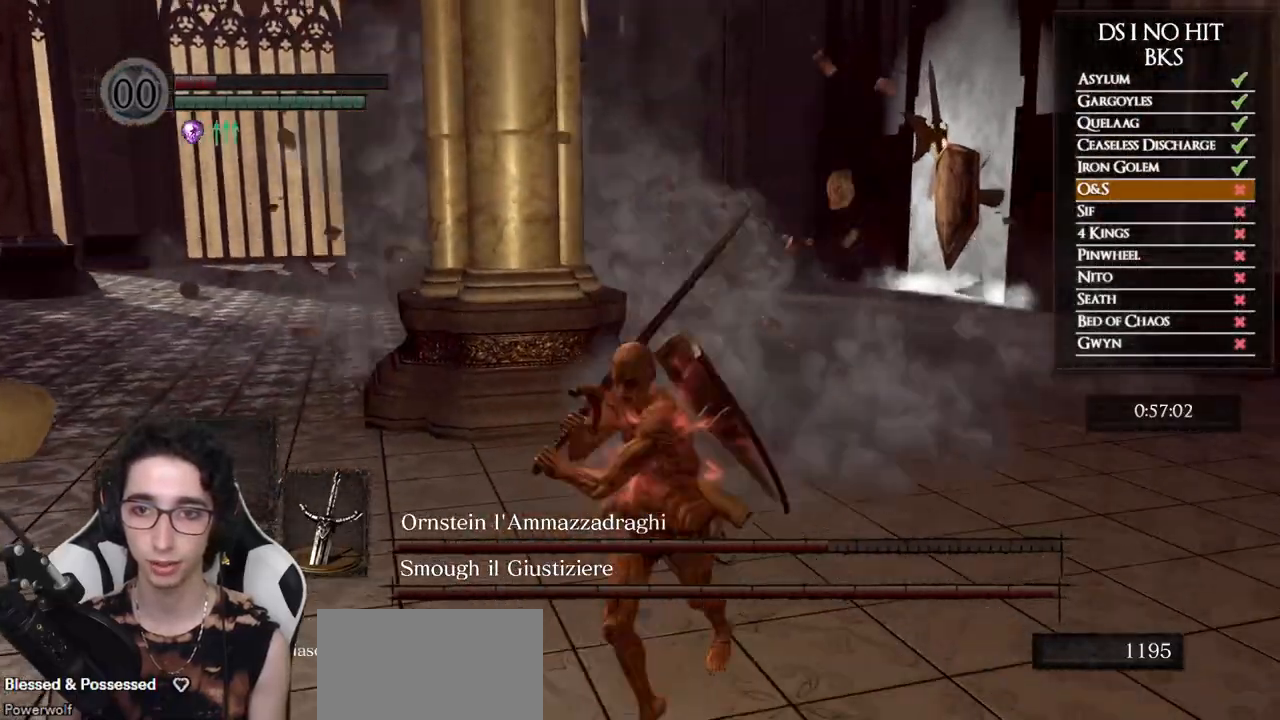
{"buttons": [], "left_stick": "left", "right_stick": "right", "button_events": []}
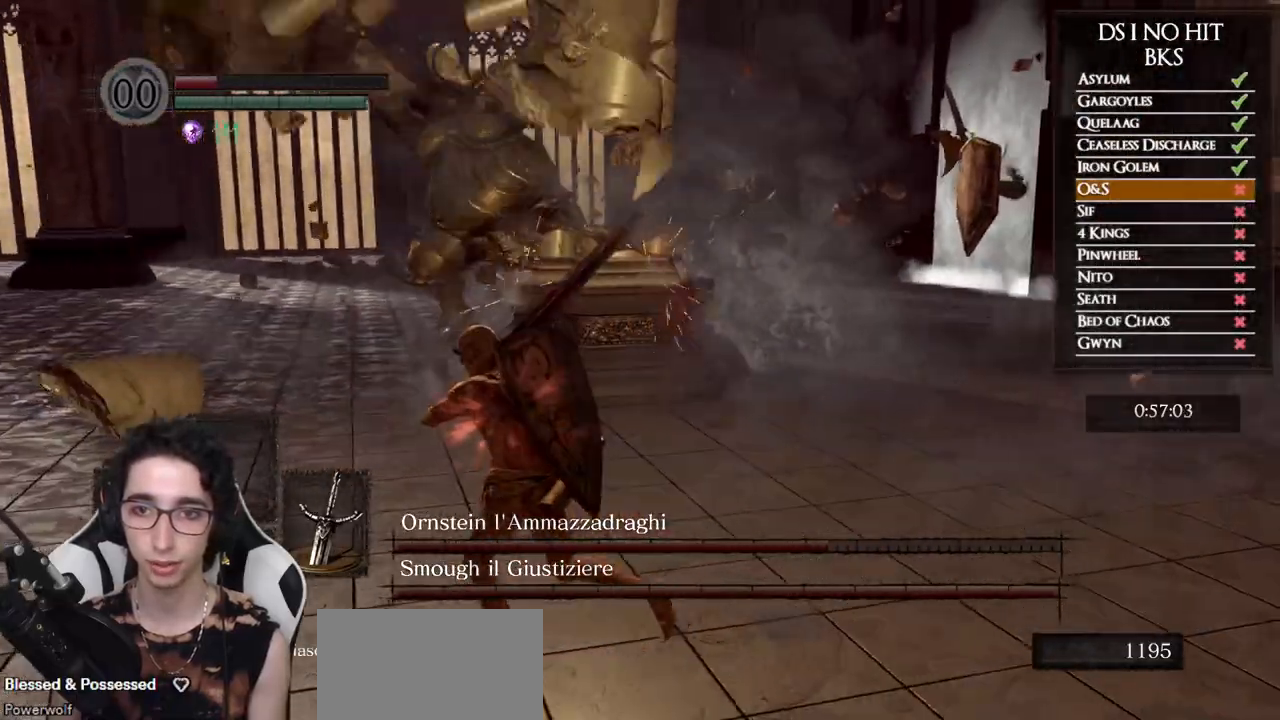
{"buttons": [], "left_stick": "left", "right_stick": "right", "button_events": []}
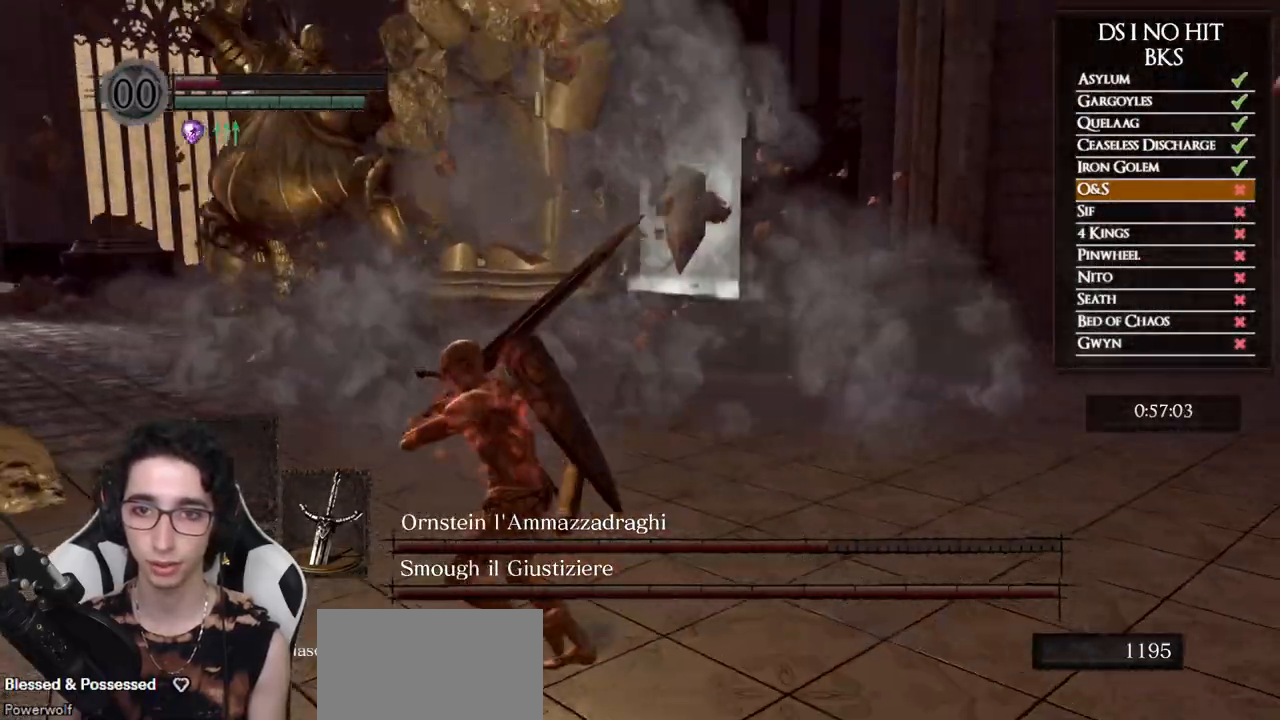
{"buttons": [], "left_stick": "left", "right_stick": "right", "button_events": []}
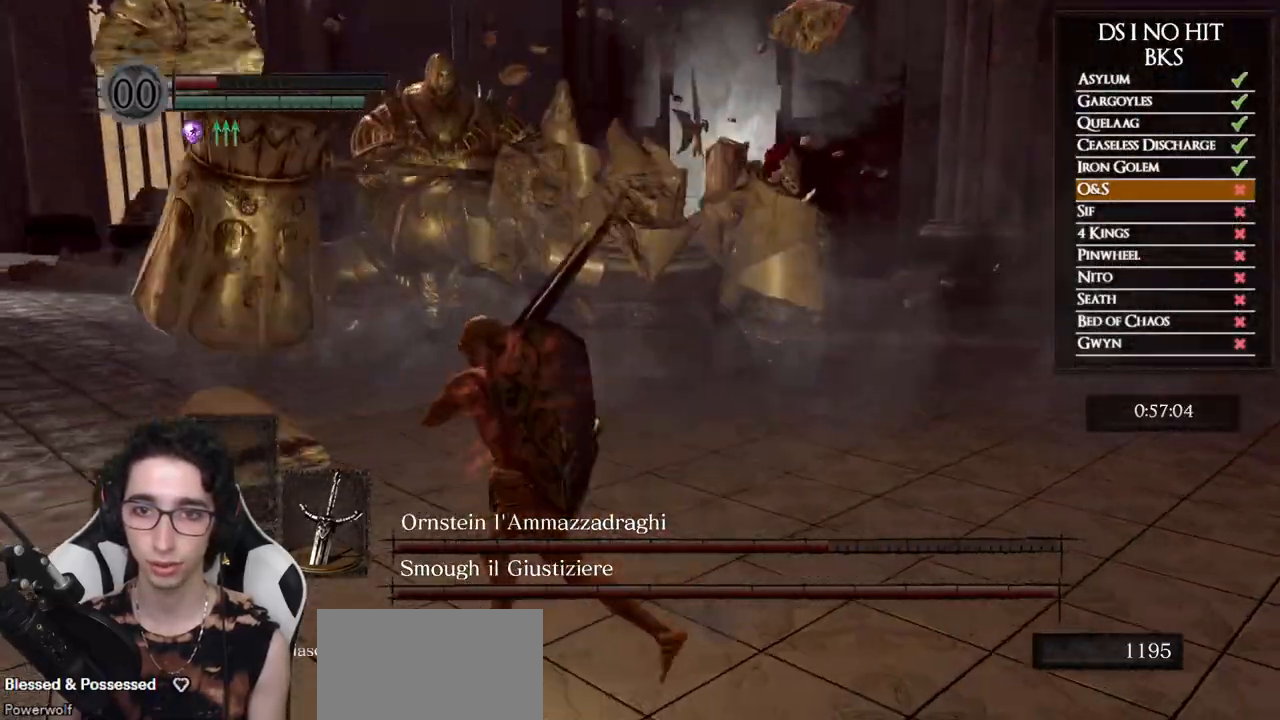
{"buttons": [], "left_stick": "down-left", "right_stick": "right", "button_events": []}
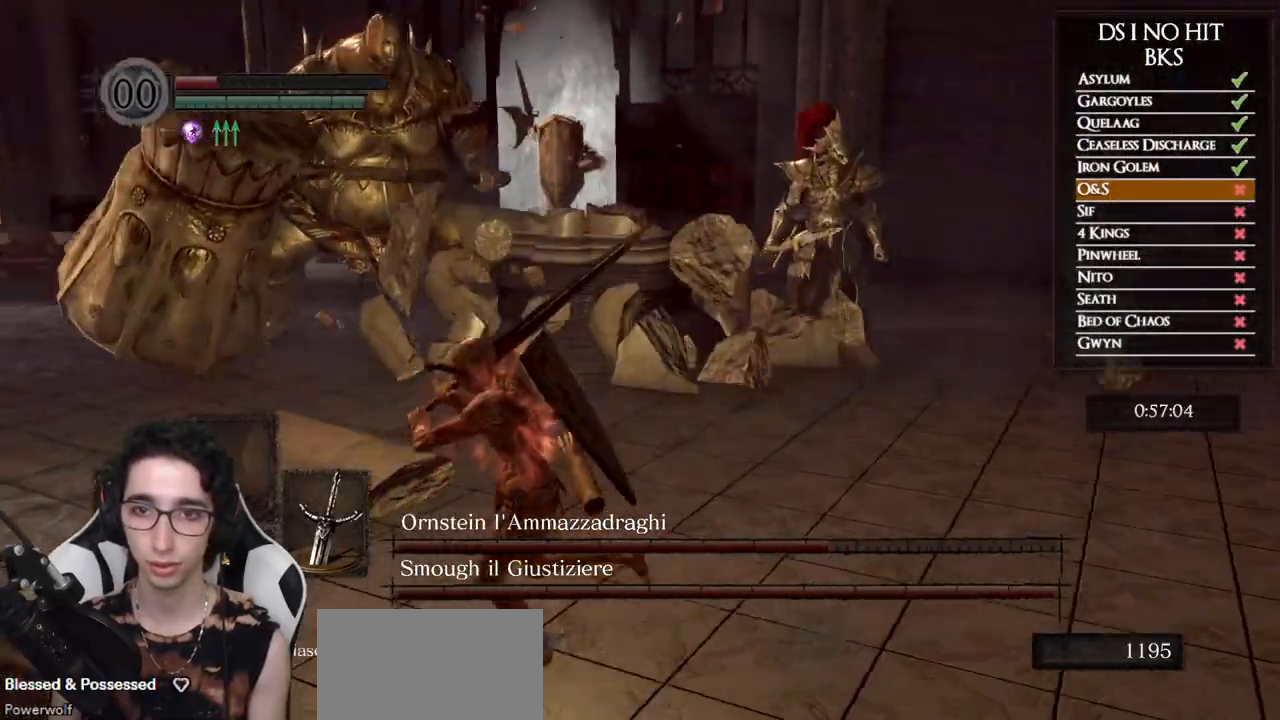
{"buttons": [], "left_stick": "down", "right_stick": "right", "button_events": []}
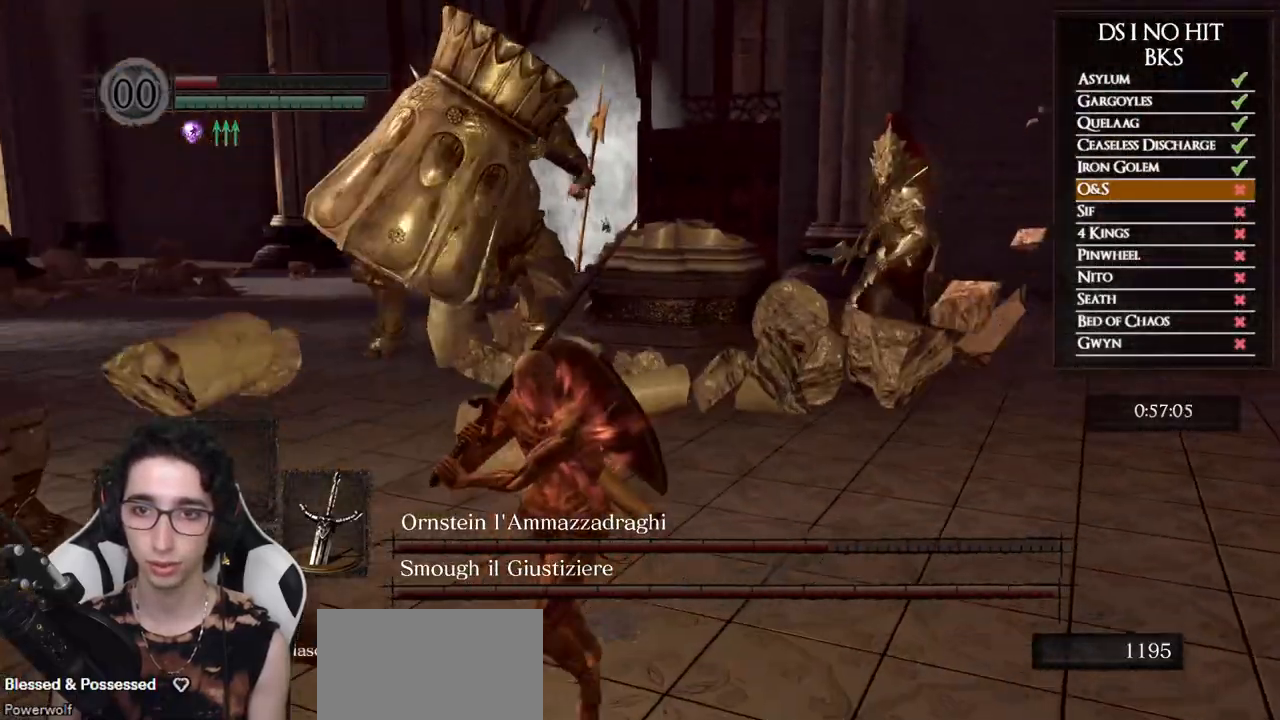
{"buttons": ["B"], "left_stick": "down-left", "right_stick": "center", "button_events": [[467, "B", "down"]]}
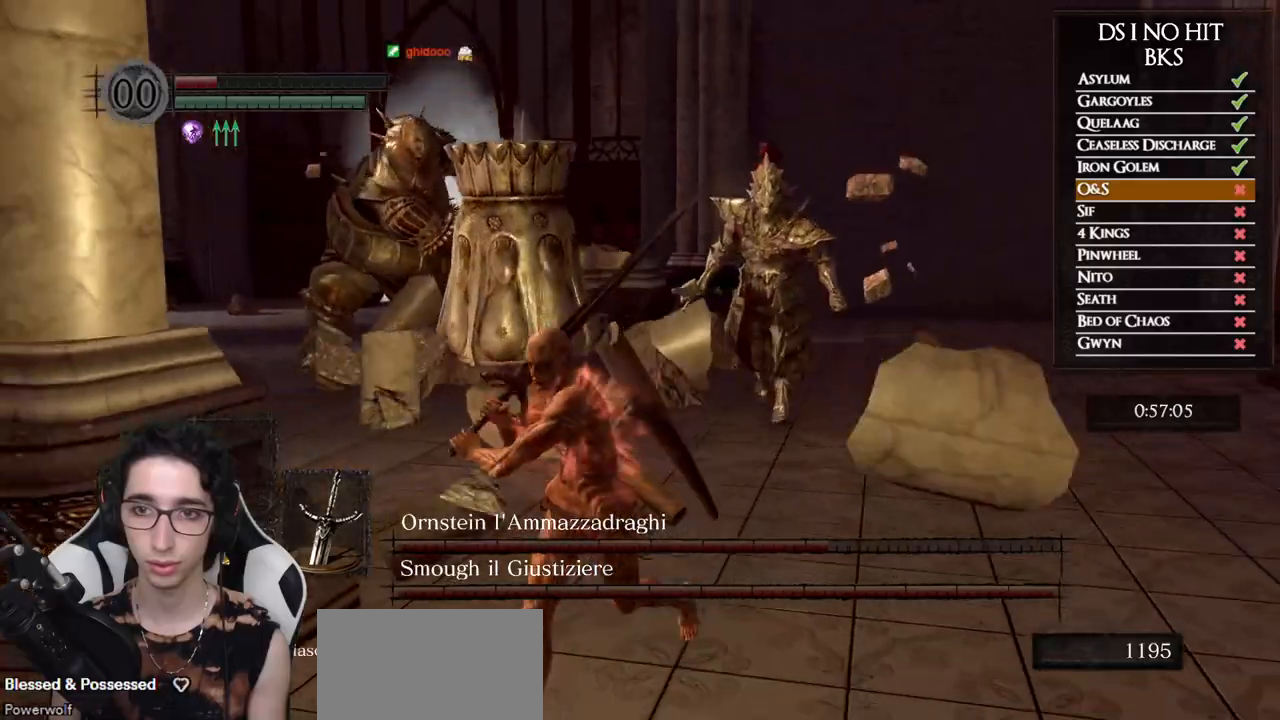
{"buttons": [], "left_stick": "down-left", "right_stick": "center", "button_events": [[83, "B", "up"], [167, "B", "down"], [233, "B", "up"]]}
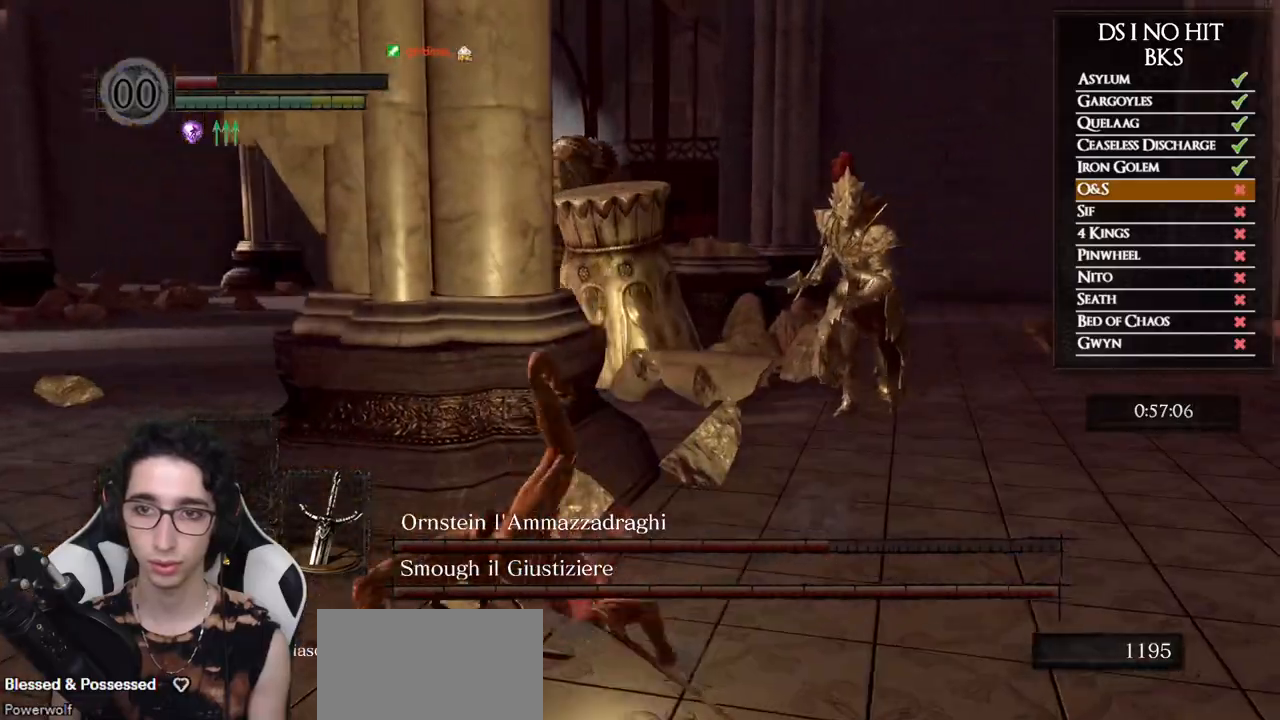
{"buttons": [], "left_stick": "down", "right_stick": "center", "button_events": [[67, "B", "down"], [133, "B", "up"], [200, "B", "down"], [267, "B", "up"], [333, "B", "down"], [383, "B", "up"]]}
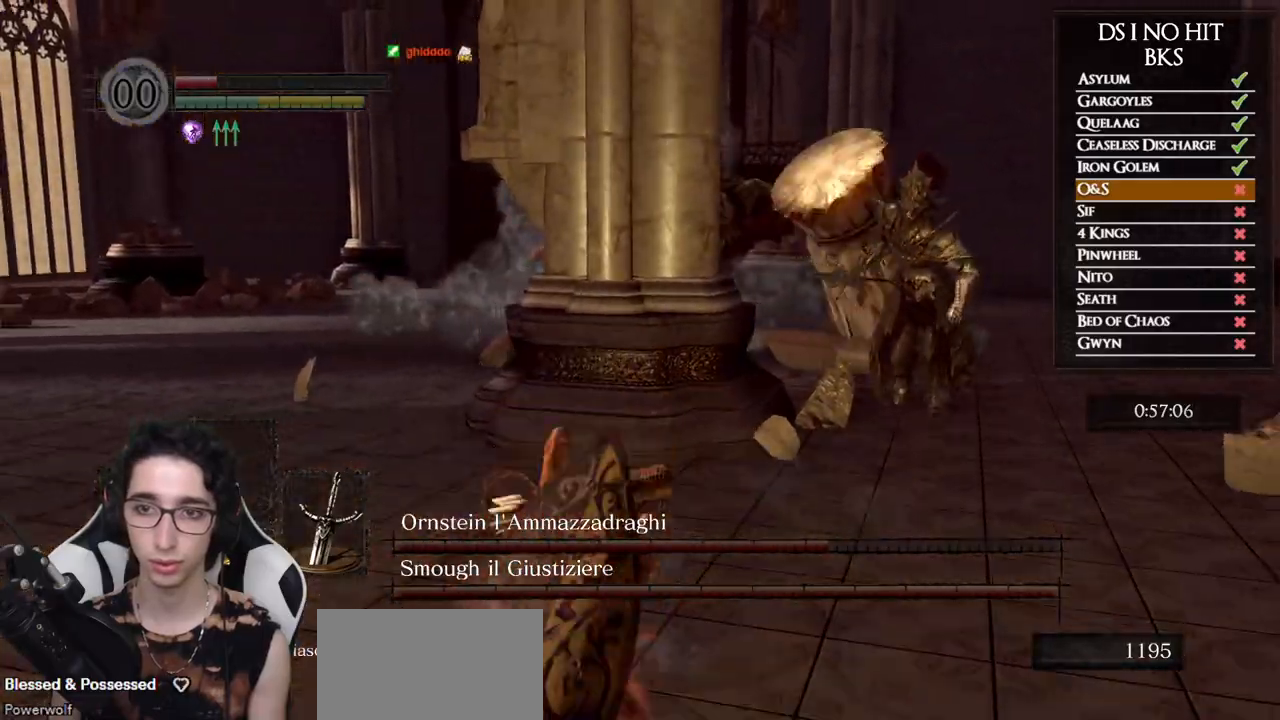
{"buttons": [], "left_stick": "down", "right_stick": "center", "button_events": [[250, "B", "down"], [333, "B", "up"], [400, "B", "down"], [467, "B", "up"]]}
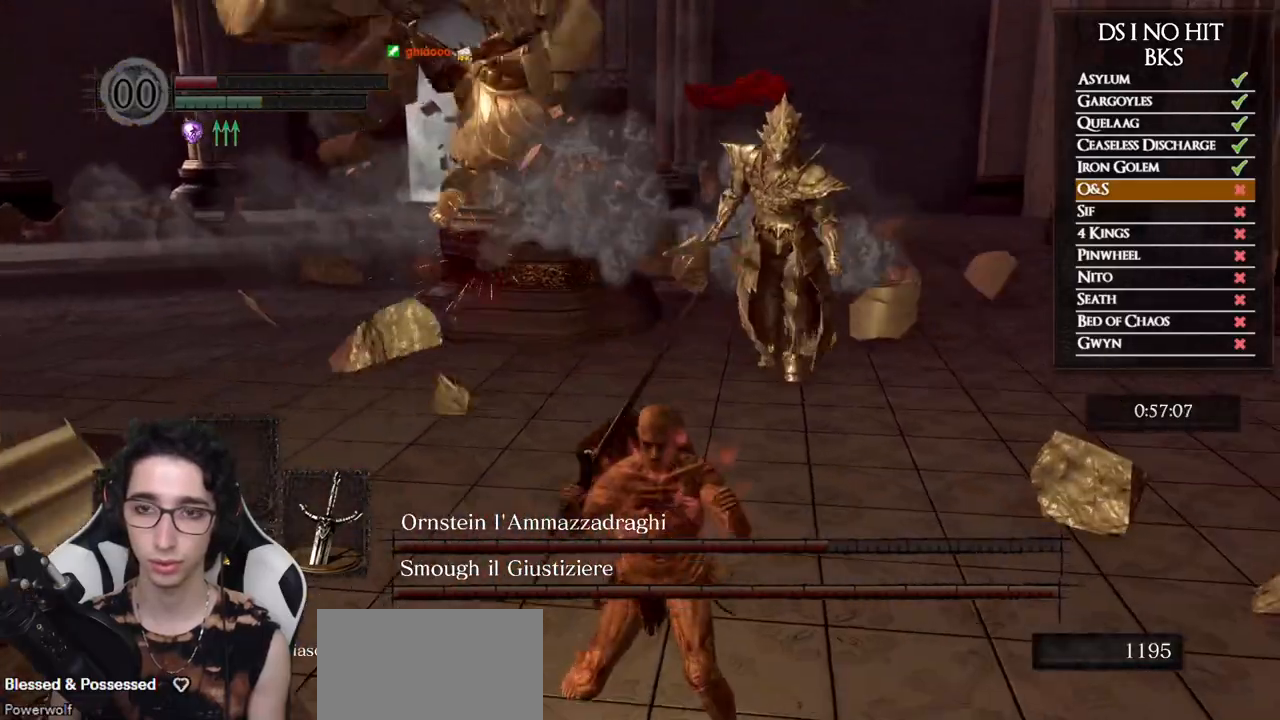
{"buttons": [], "left_stick": "down", "right_stick": "up-right", "button_events": [[33, "B", "down"], [117, "B", "up"]]}
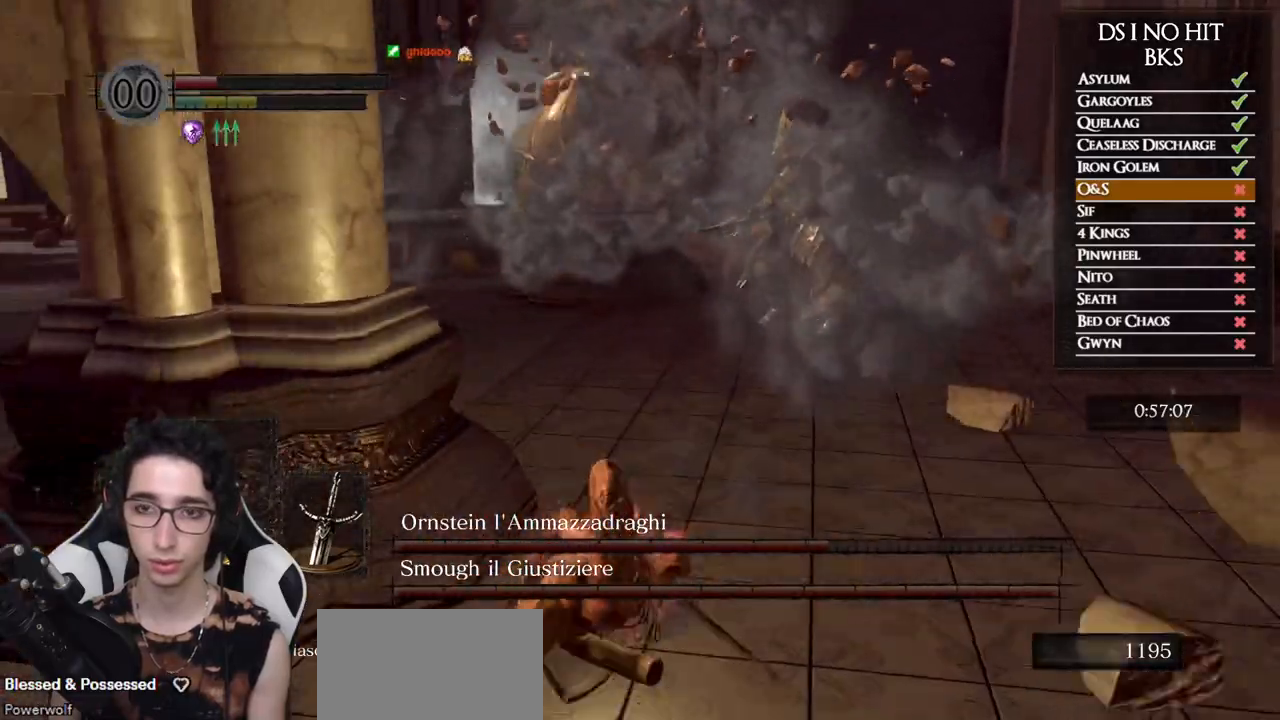
{"buttons": [], "left_stick": "up-right", "right_stick": "center", "button_events": []}
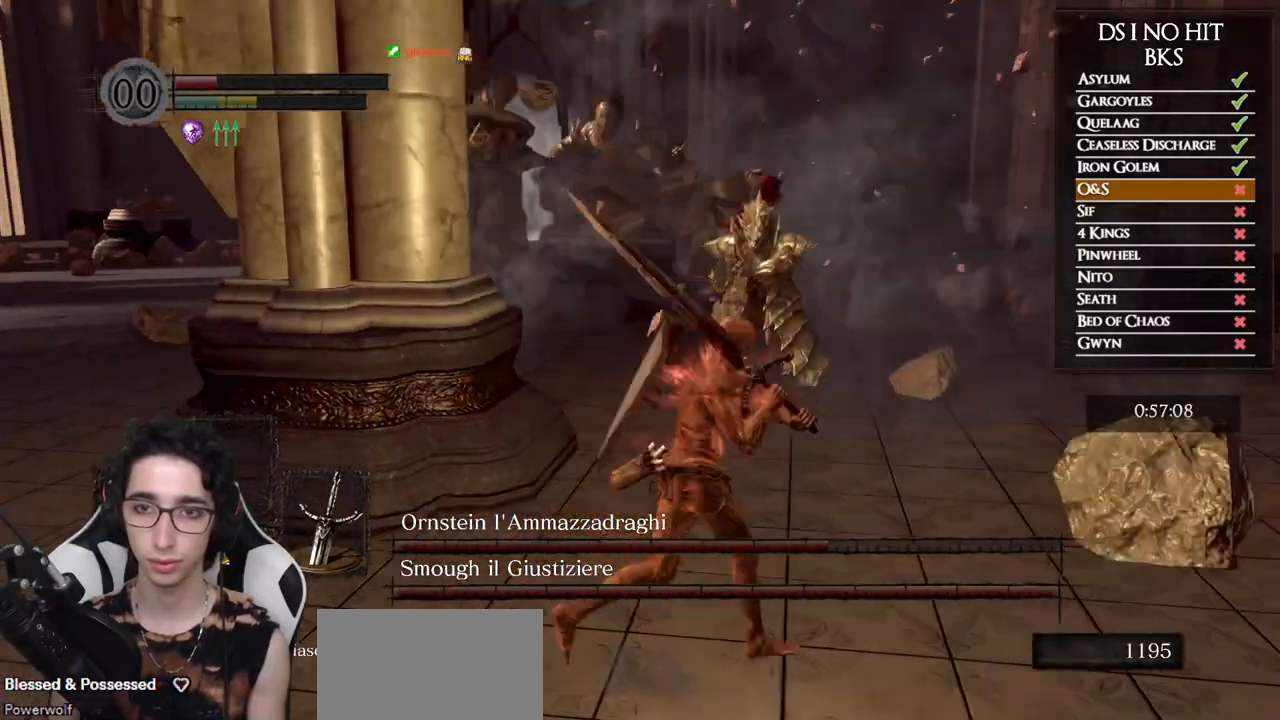
{"buttons": [], "left_stick": "up-right", "right_stick": "center", "button_events": []}
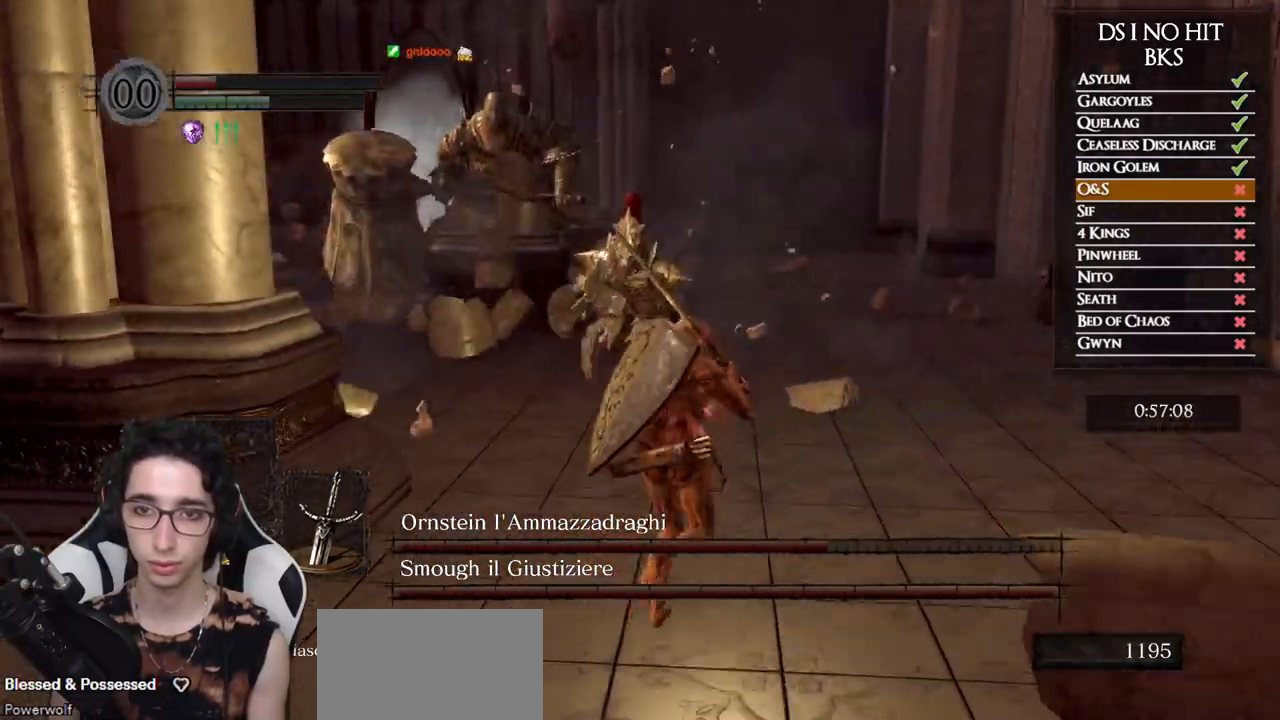
{"buttons": [], "left_stick": "down", "right_stick": "left", "button_events": []}